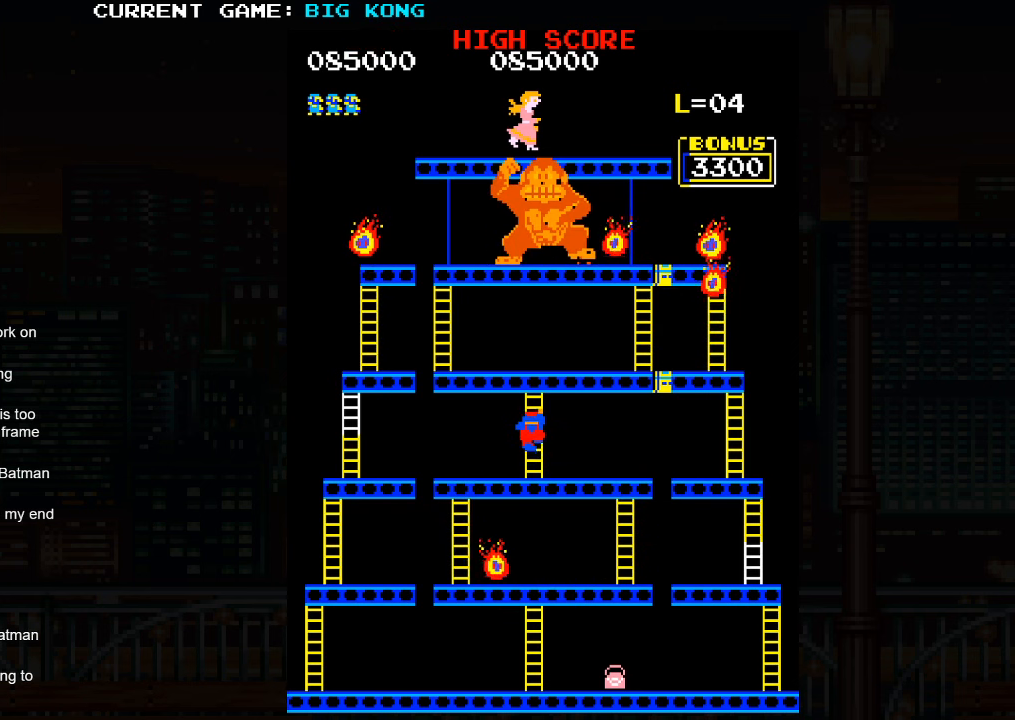
Gameplay with a controller (arcade stick); each line is a JSON object with the inputs held at the frame after it. "events" lists button and stick changes between this image and that frame as [ms after this image, input, new state], when the widget could be followed in between. Not read: L3 R3.
{"buttons": [], "left_stick": "up", "events": [[50, "SQUARE", "down"], [133, "SQUARE", "up"], [167, "SQUARE", "down"], [217, "SQUARE", "up"]]}
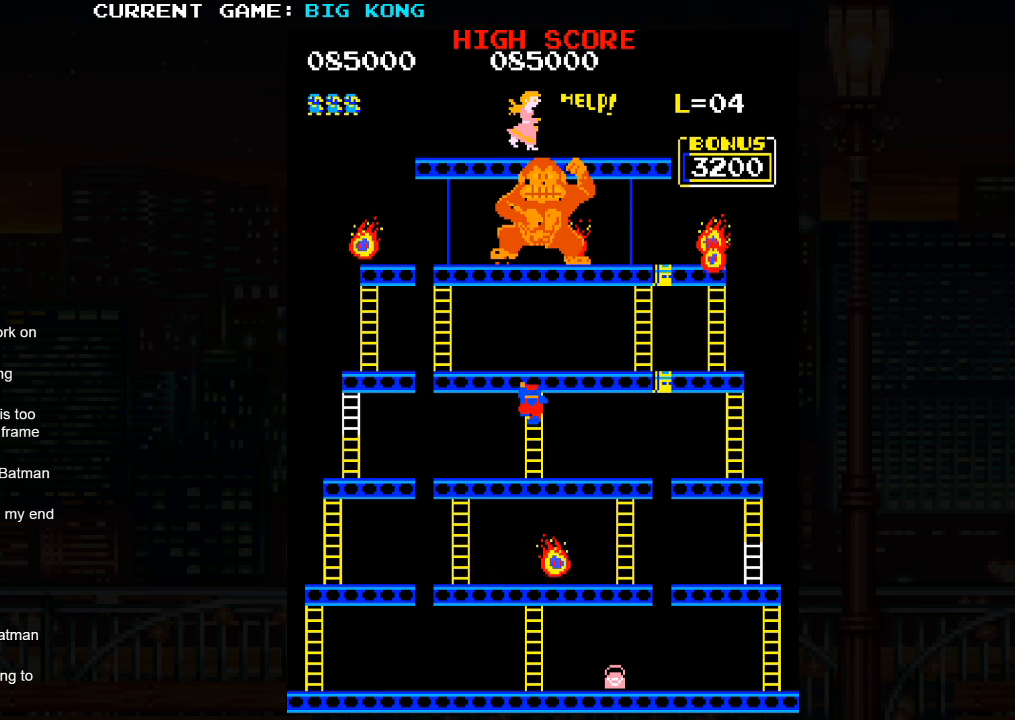
{"buttons": [], "left_stick": "up", "events": []}
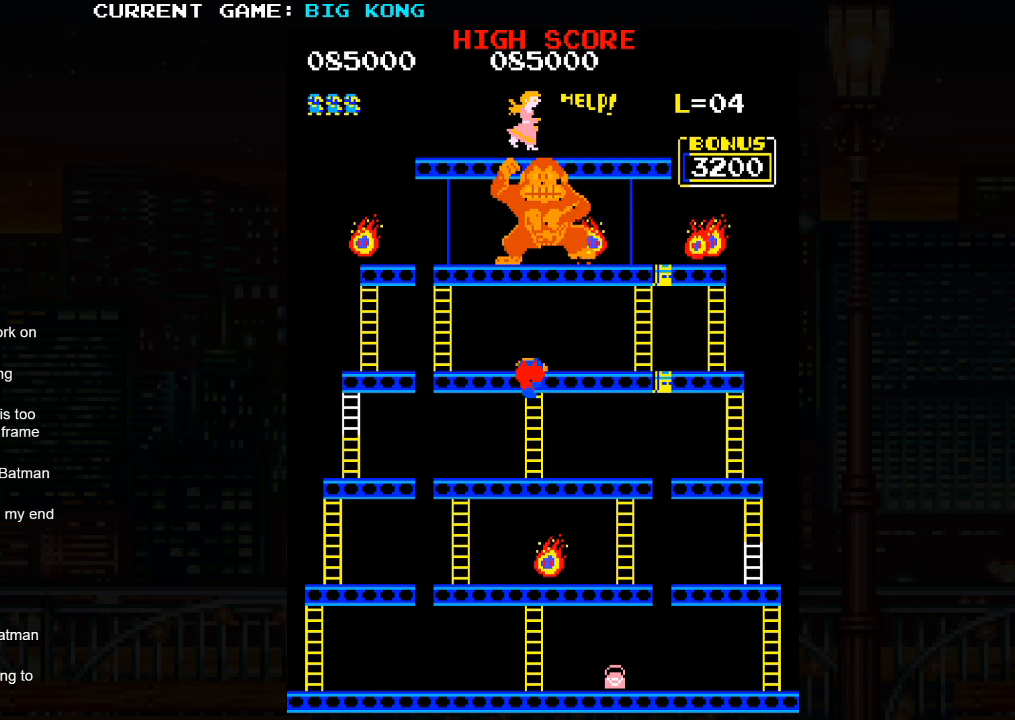
{"buttons": [], "left_stick": "up", "events": []}
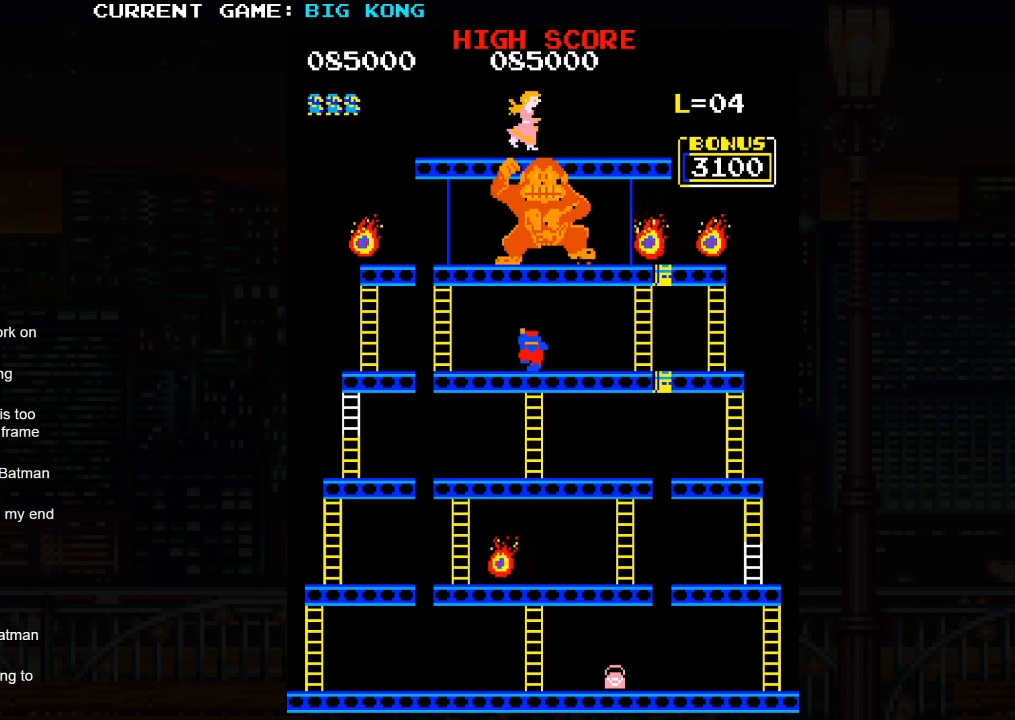
{"buttons": [], "left_stick": "up", "events": [[83, "SQUARE", "down"], [183, "SQUARE", "up"]]}
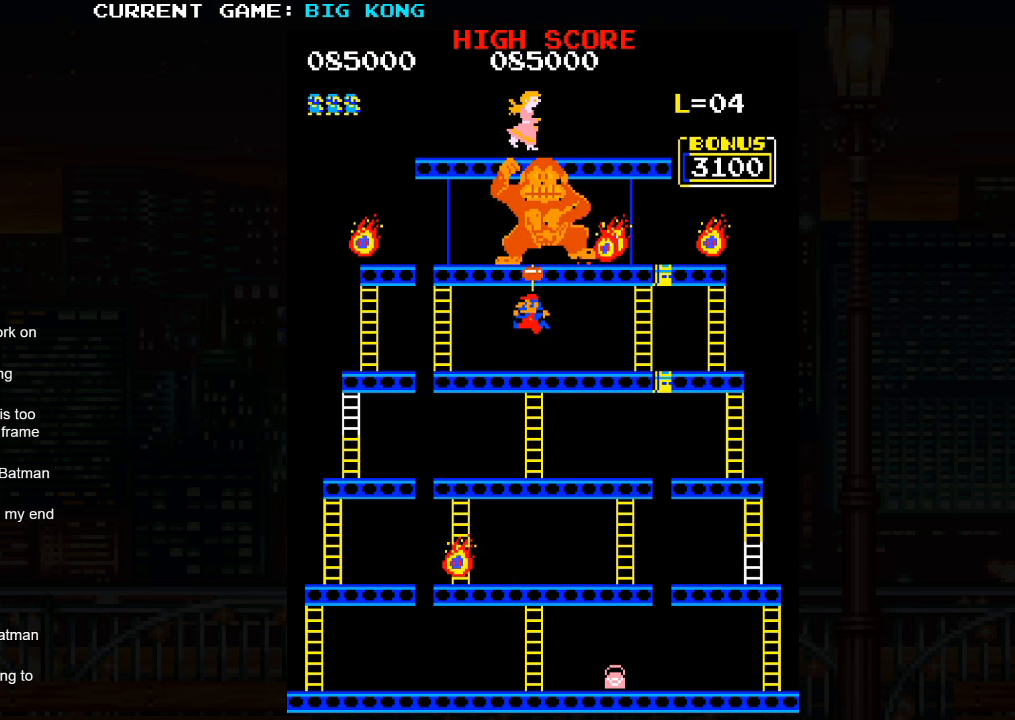
{"buttons": [], "left_stick": "right", "events": [[17, "left_stick", "center"], [167, "left_stick", "right"]]}